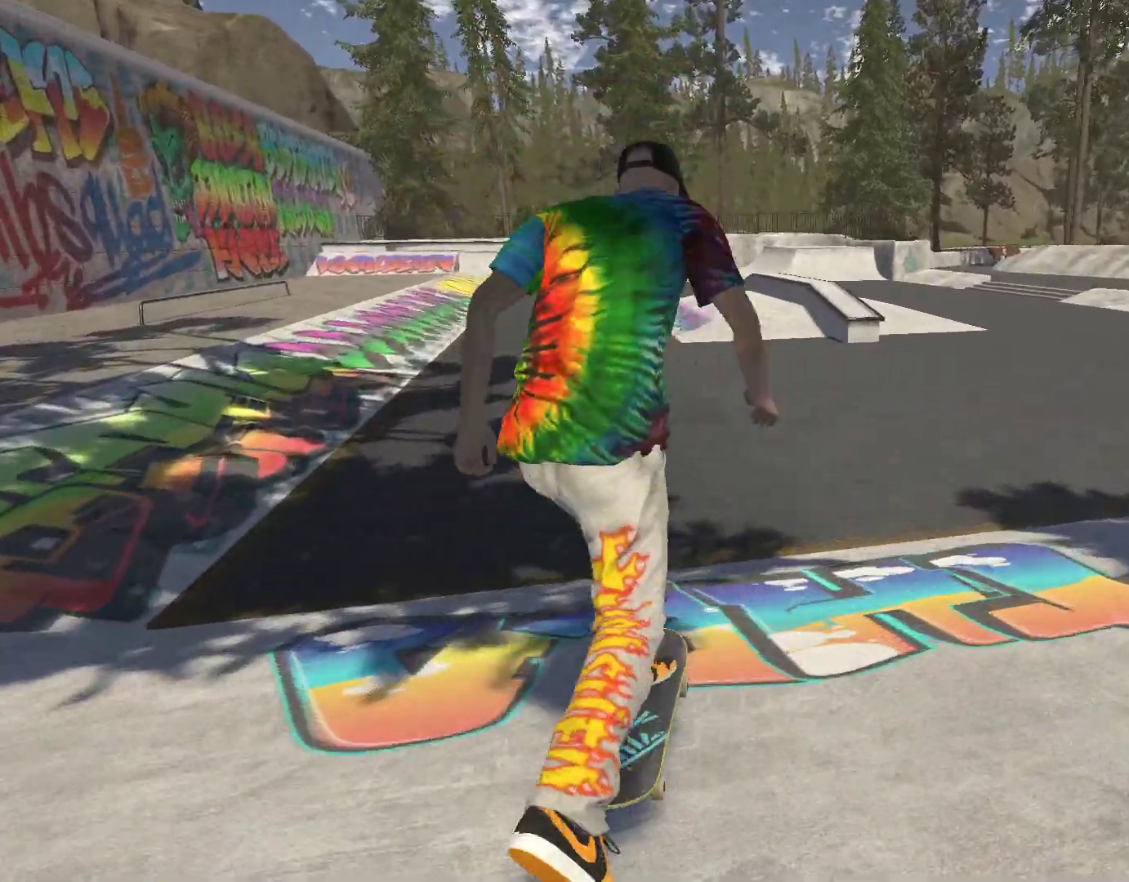
Gameplay with a controller (Xbox layout); each line is a JSON object with the inputs held at the frame after it. "events" lists button and stick changes between this image and that frame as [ms after this image, input, new state], when the widget could be followed in between.
{"buttons": ["A"], "left_stick": "center", "right_stick": "center", "events": [[367, "A", "down"]]}
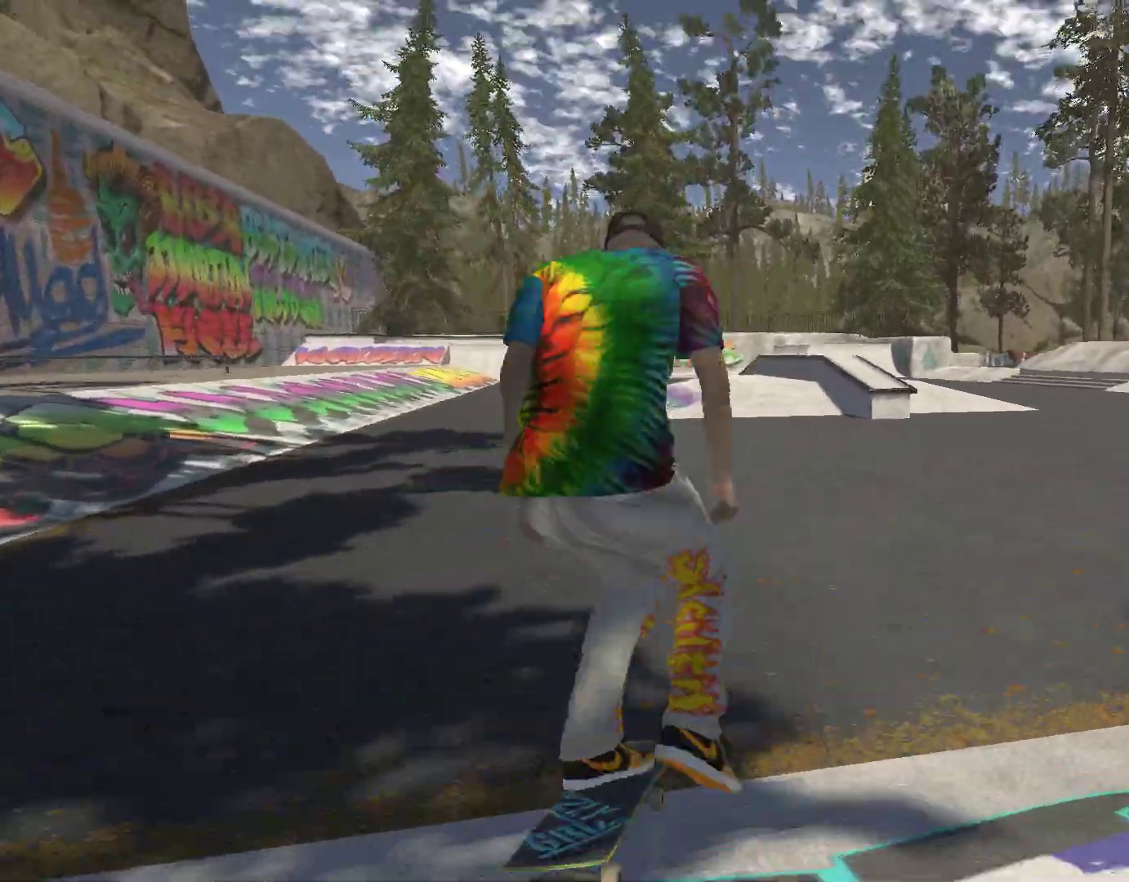
{"buttons": ["A"], "left_stick": "center", "right_stick": "center", "events": [[133, "left_stick", "right"], [233, "left_stick", "center"]]}
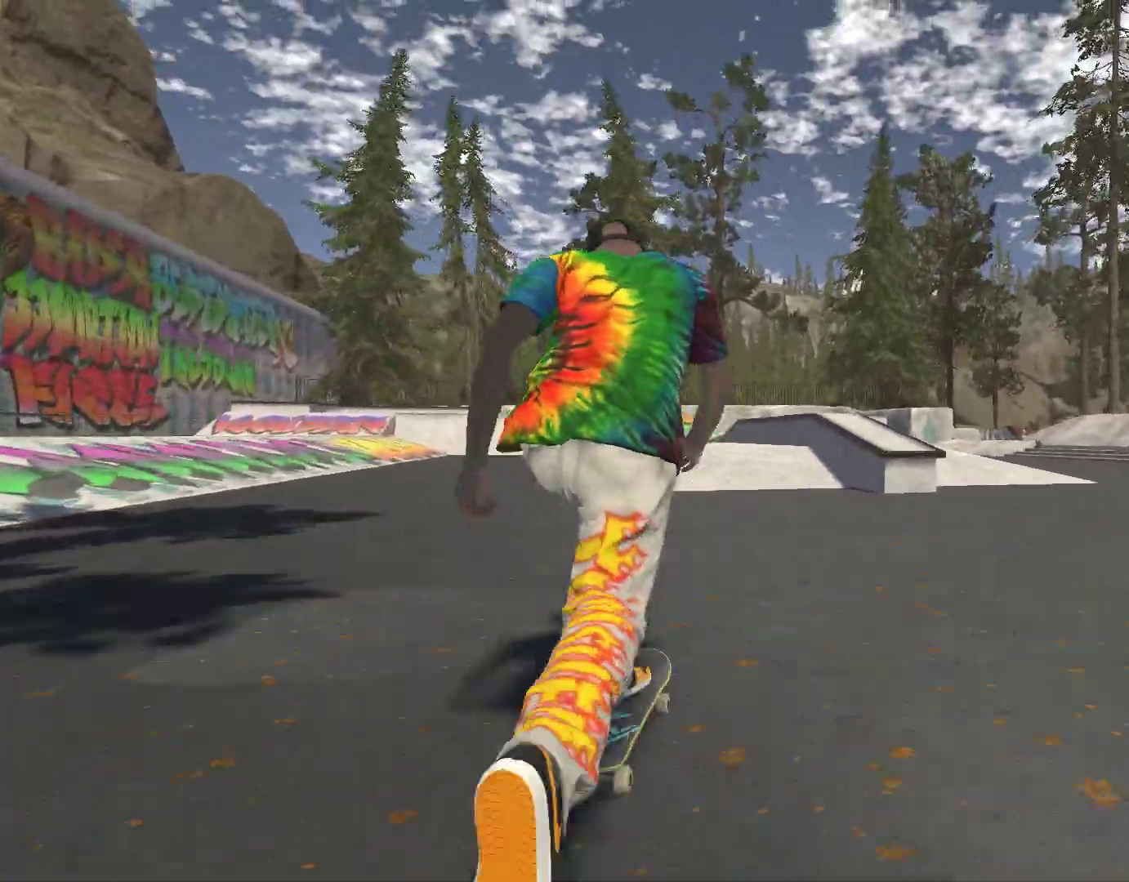
{"buttons": ["A"], "left_stick": "center", "right_stick": "center", "events": [[100, "left_stick", "right"], [167, "left_stick", "center"]]}
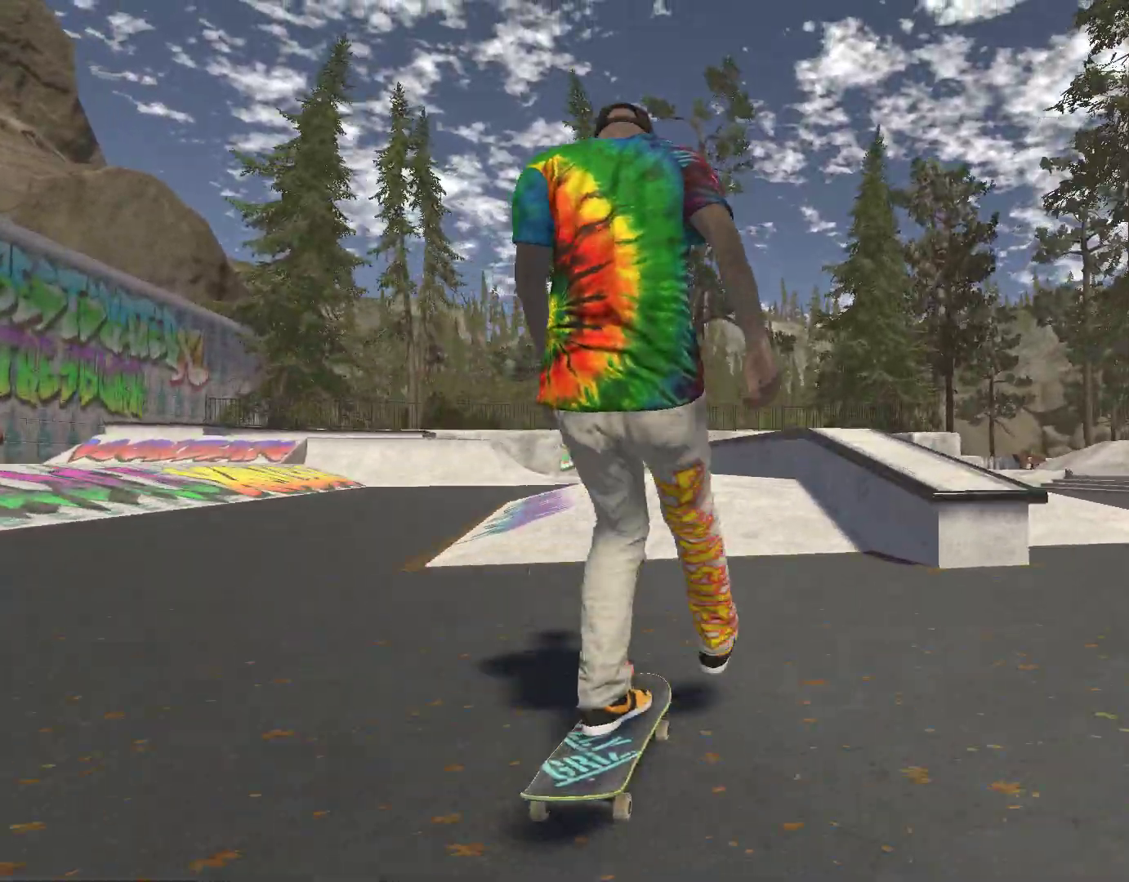
{"buttons": [], "left_stick": "center", "right_stick": "down", "events": [[267, "A", "up"], [367, "right_stick", "down"]]}
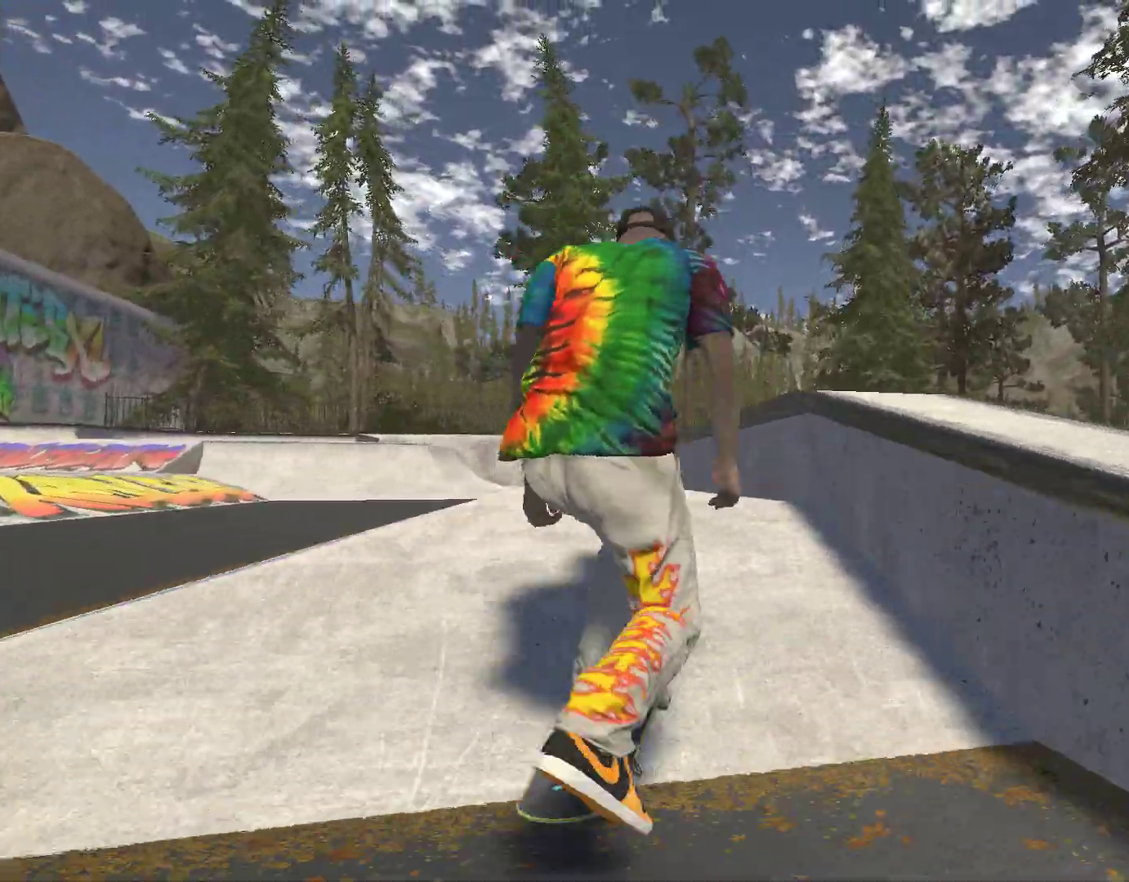
{"buttons": ["R2"], "left_stick": "center", "right_stick": "center", "events": [[100, "right_stick", "center"], [133, "left_stick", "left"], [167, "R2", "down"], [267, "left_stick", "center"]]}
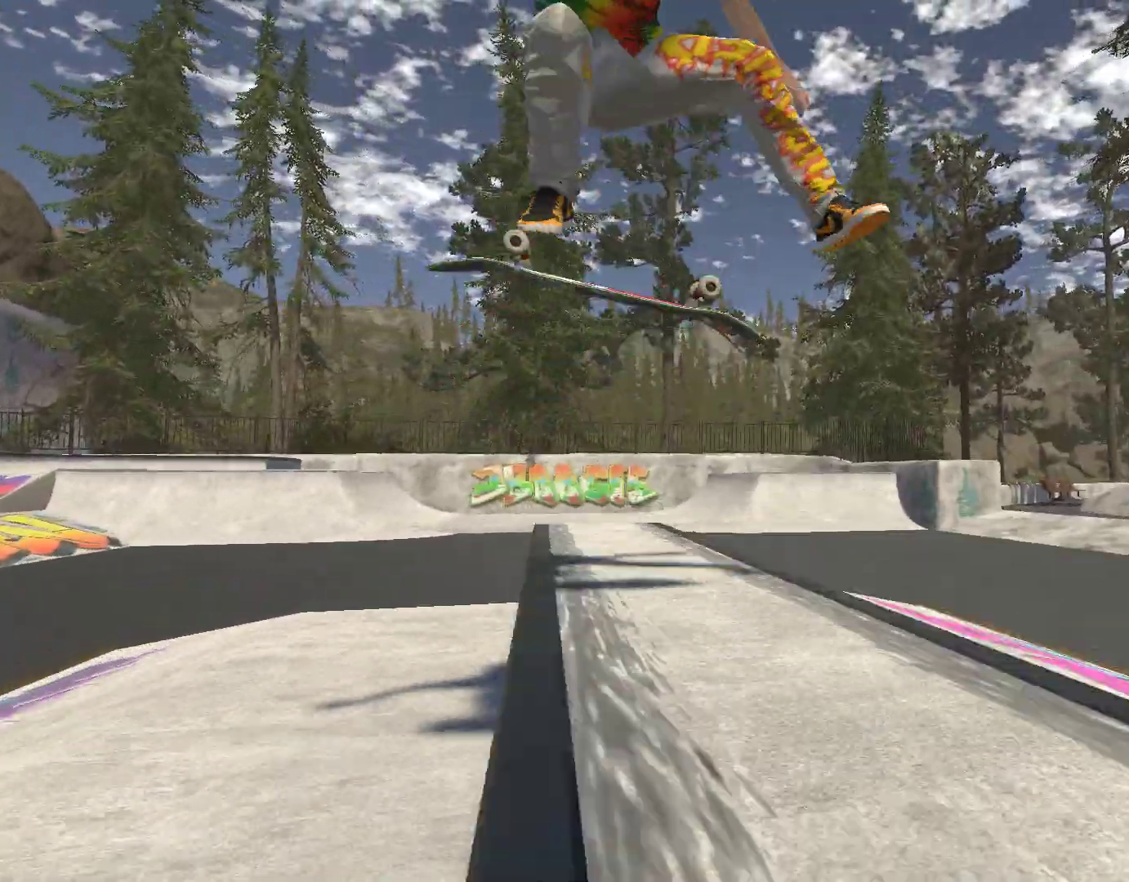
{"buttons": ["R2"], "left_stick": "center", "right_stick": "center", "events": [[67, "R2", "up"], [367, "R2", "down"]]}
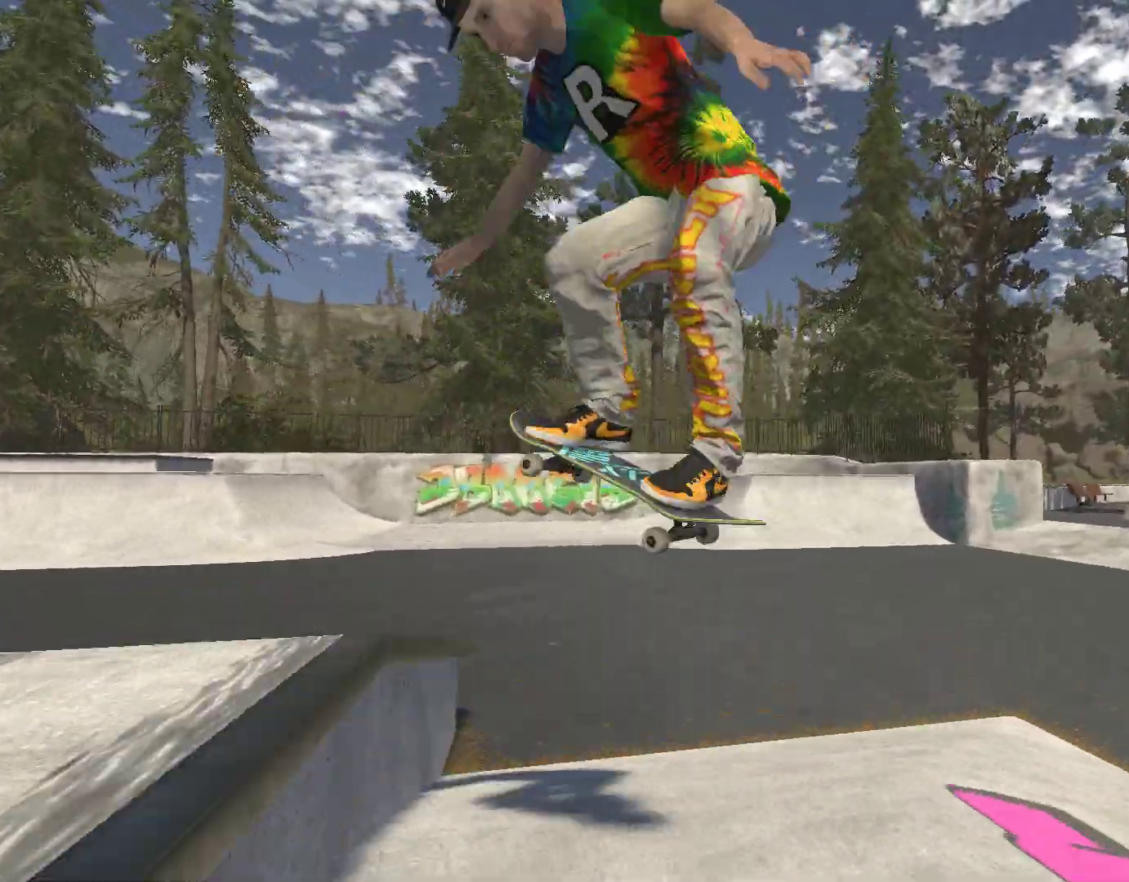
{"buttons": ["A"], "left_stick": "center", "right_stick": "center", "events": [[33, "R2", "up"], [67, "R2", "down"], [167, "R2", "up"], [433, "A", "down"]]}
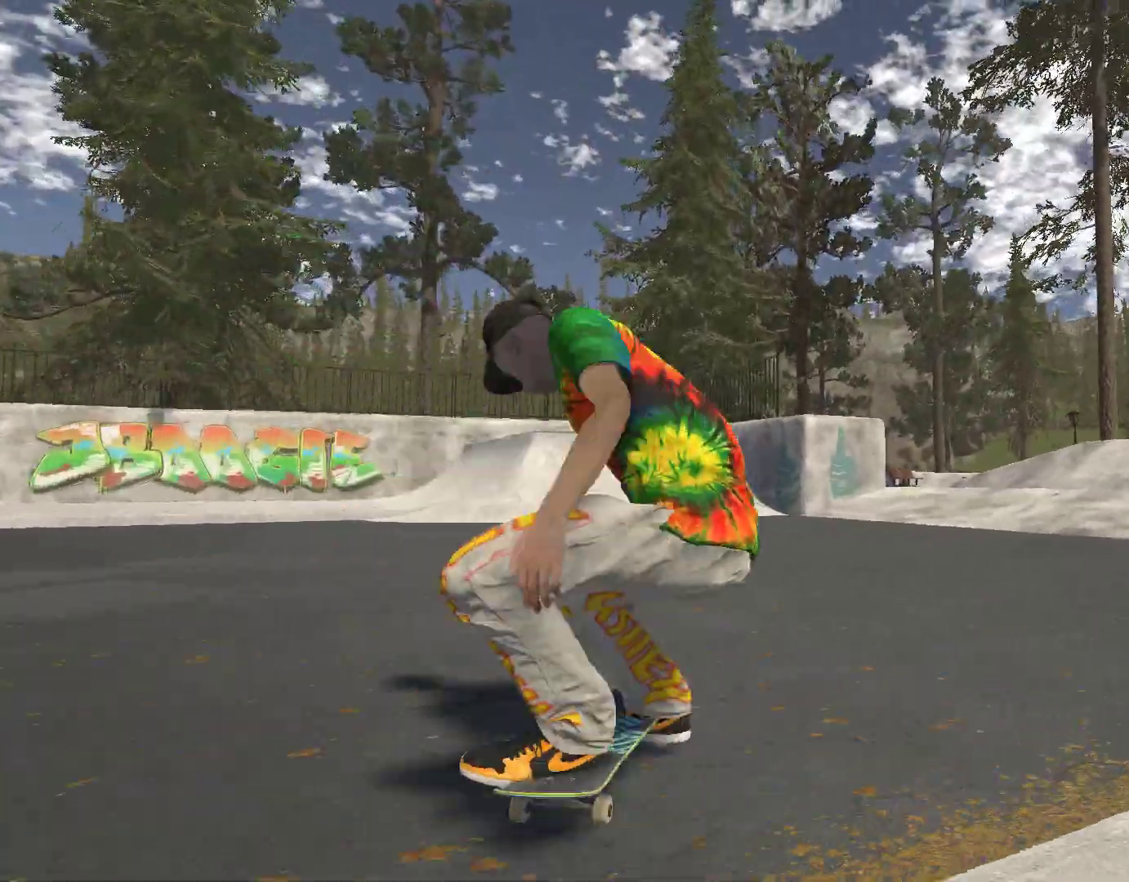
{"buttons": ["A"], "left_stick": "center", "right_stick": "center", "events": [[133, "left_stick", "left"], [400, "left_stick", "center"]]}
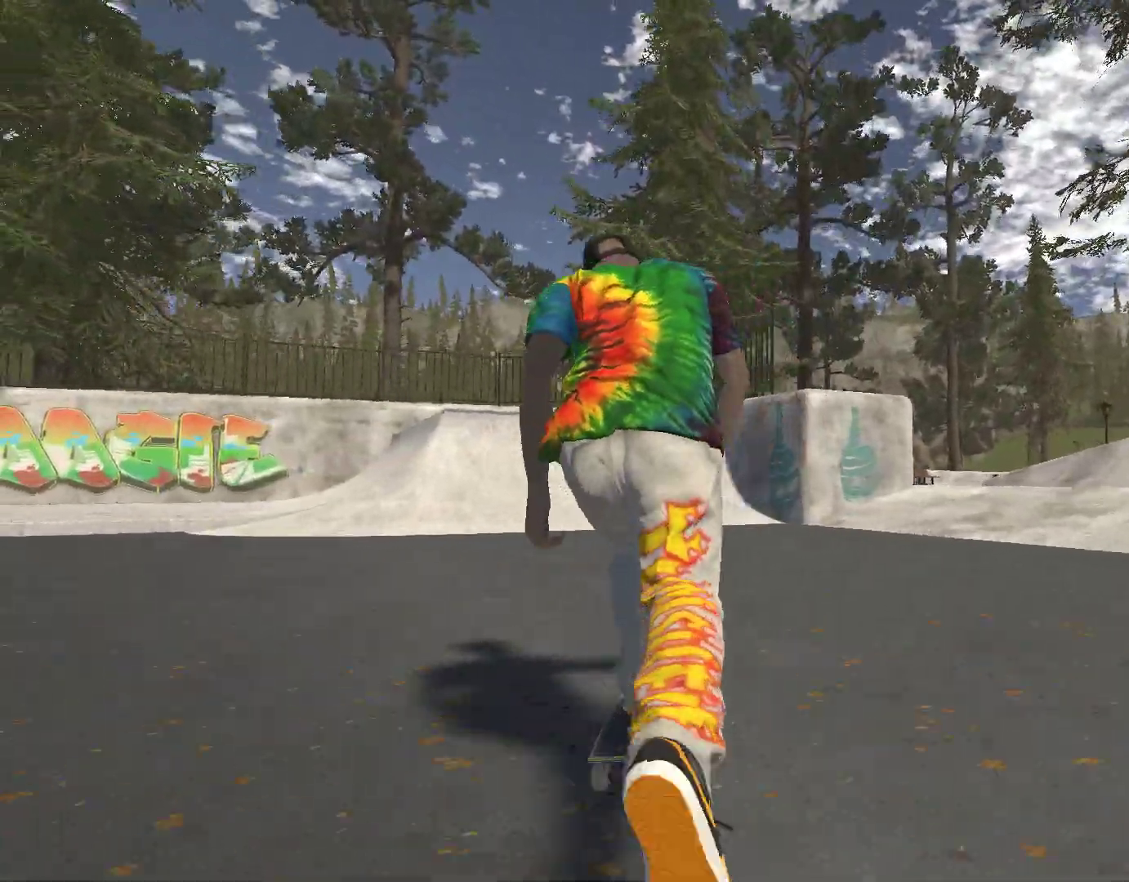
{"buttons": ["A"], "left_stick": "left", "right_stick": "center", "events": [[67, "left_stick", "left"], [300, "left_stick", "center"], [433, "left_stick", "left"]]}
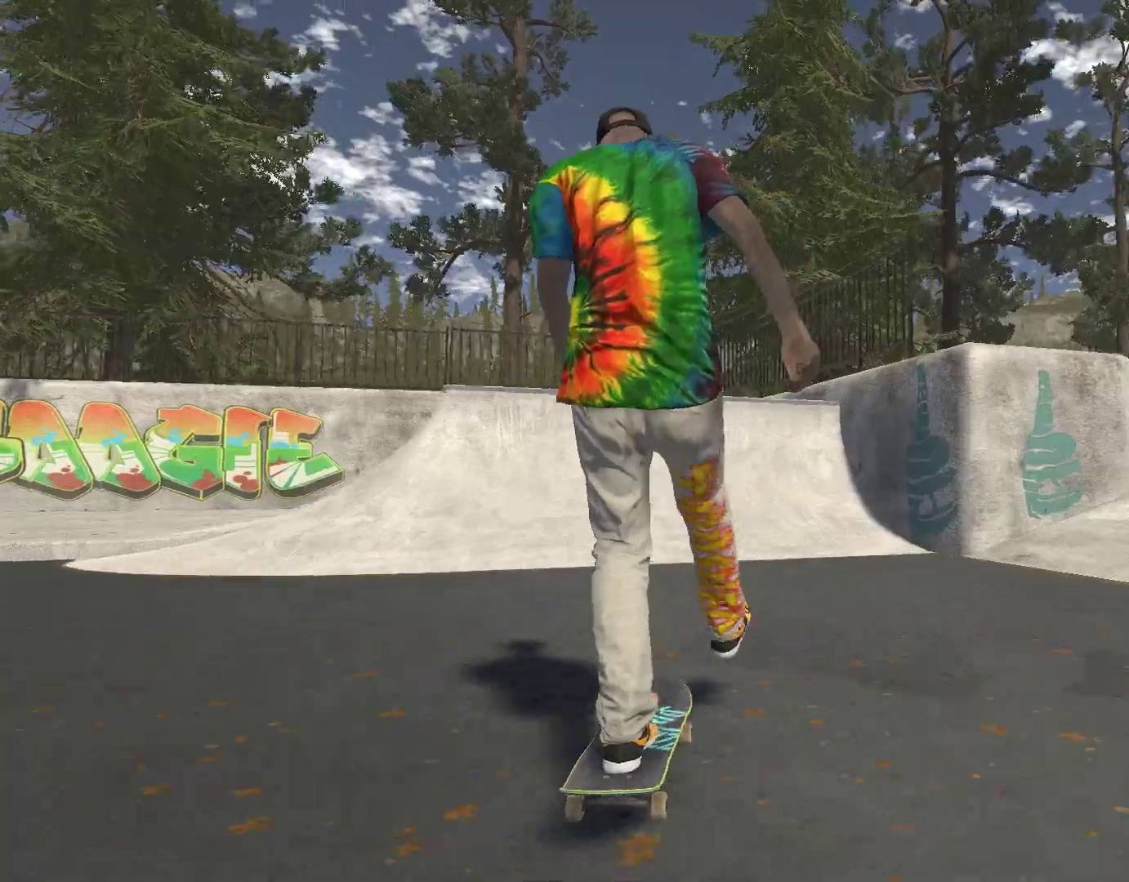
{"buttons": [], "left_stick": "center", "right_stick": "down", "events": [[100, "left_stick", "center"], [200, "left_stick", "left"], [233, "A", "up"], [433, "left_stick", "center"], [500, "right_stick", "down"]]}
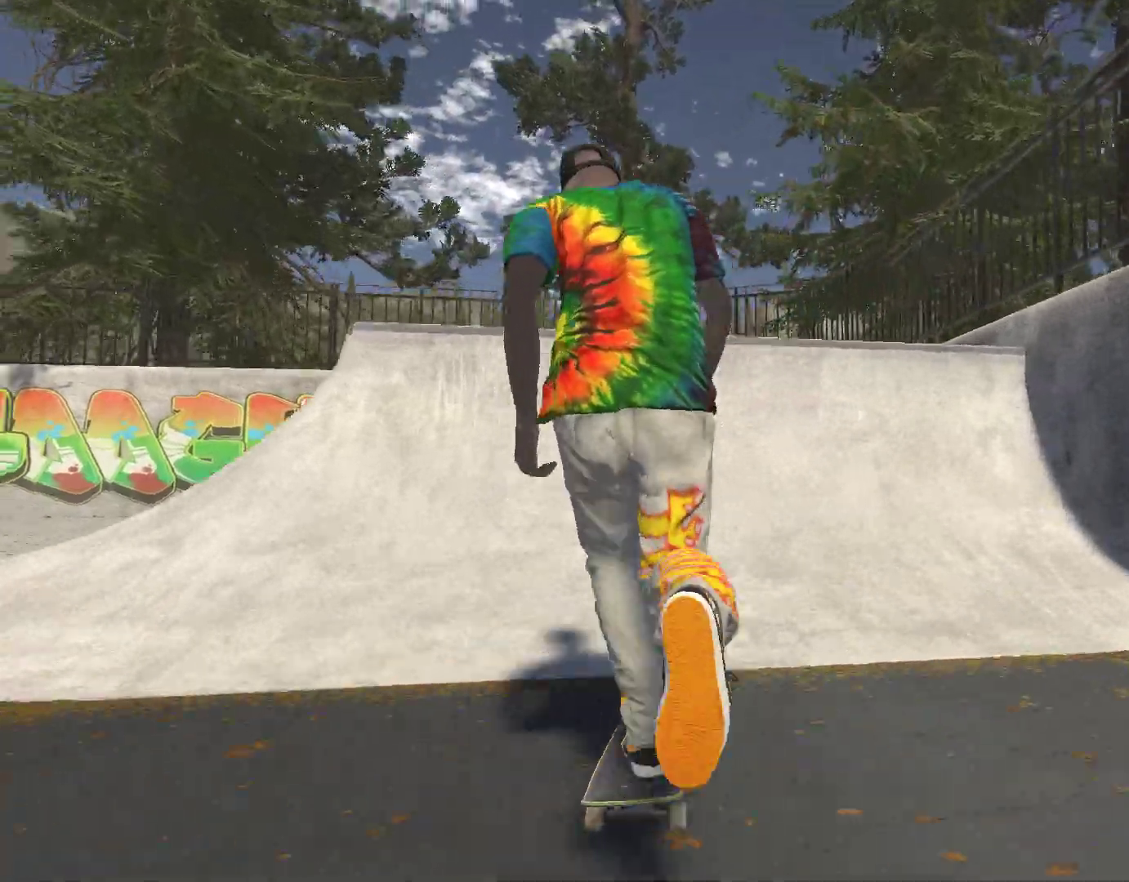
{"buttons": [], "left_stick": "left", "right_stick": "down", "events": [[67, "left_stick", "left"]]}
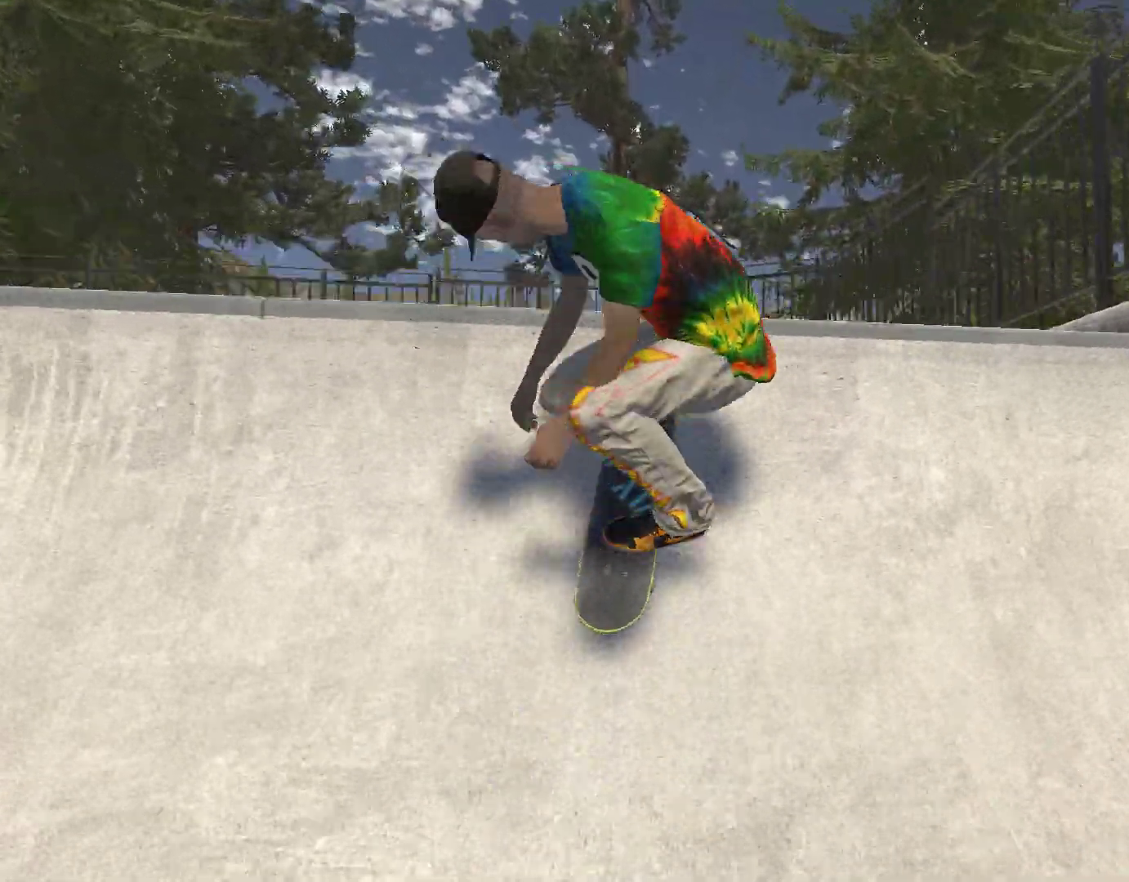
{"buttons": ["L2", "R2"], "left_stick": "left", "right_stick": "center", "events": [[100, "R2", "down"], [133, "L2", "down"], [133, "right_stick", "up-left"], [300, "right_stick", "center"]]}
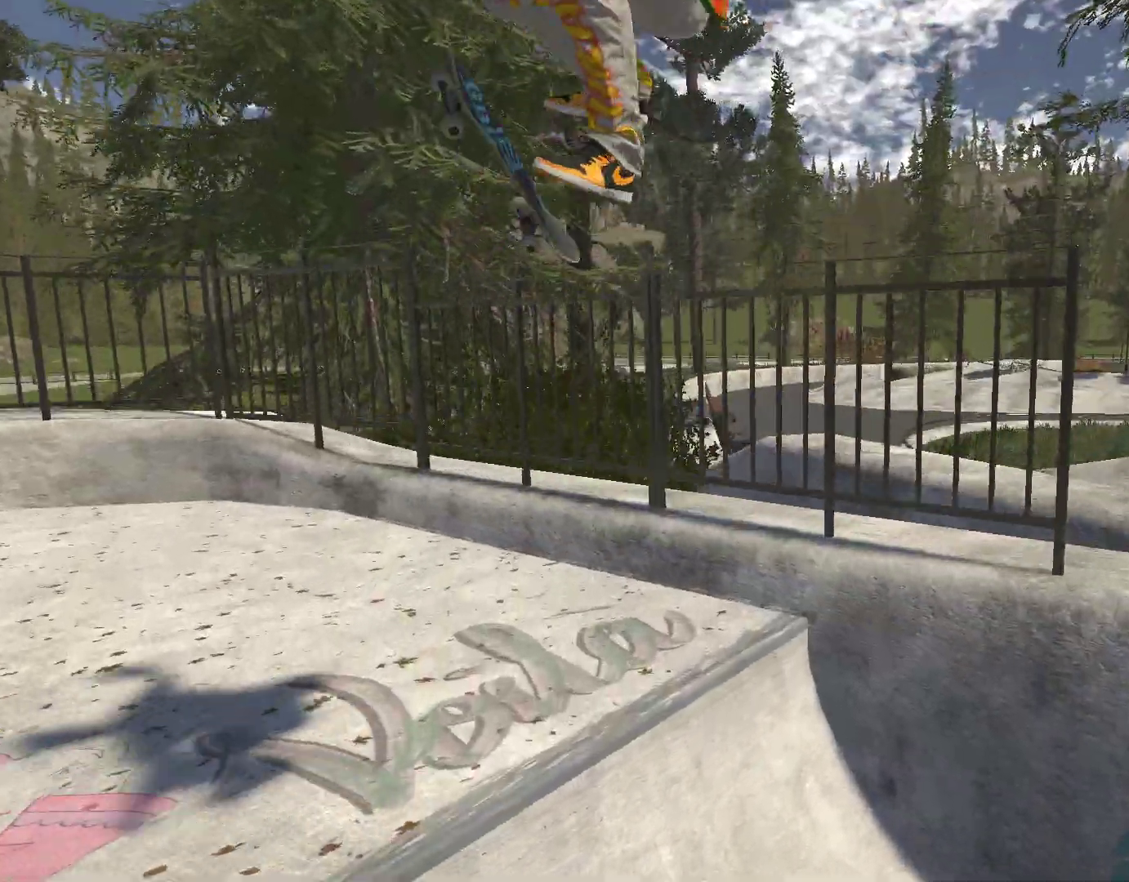
{"buttons": [], "left_stick": "center", "right_stick": "center", "events": [[167, "L2", "up"], [200, "R2", "up"], [267, "left_stick", "center"]]}
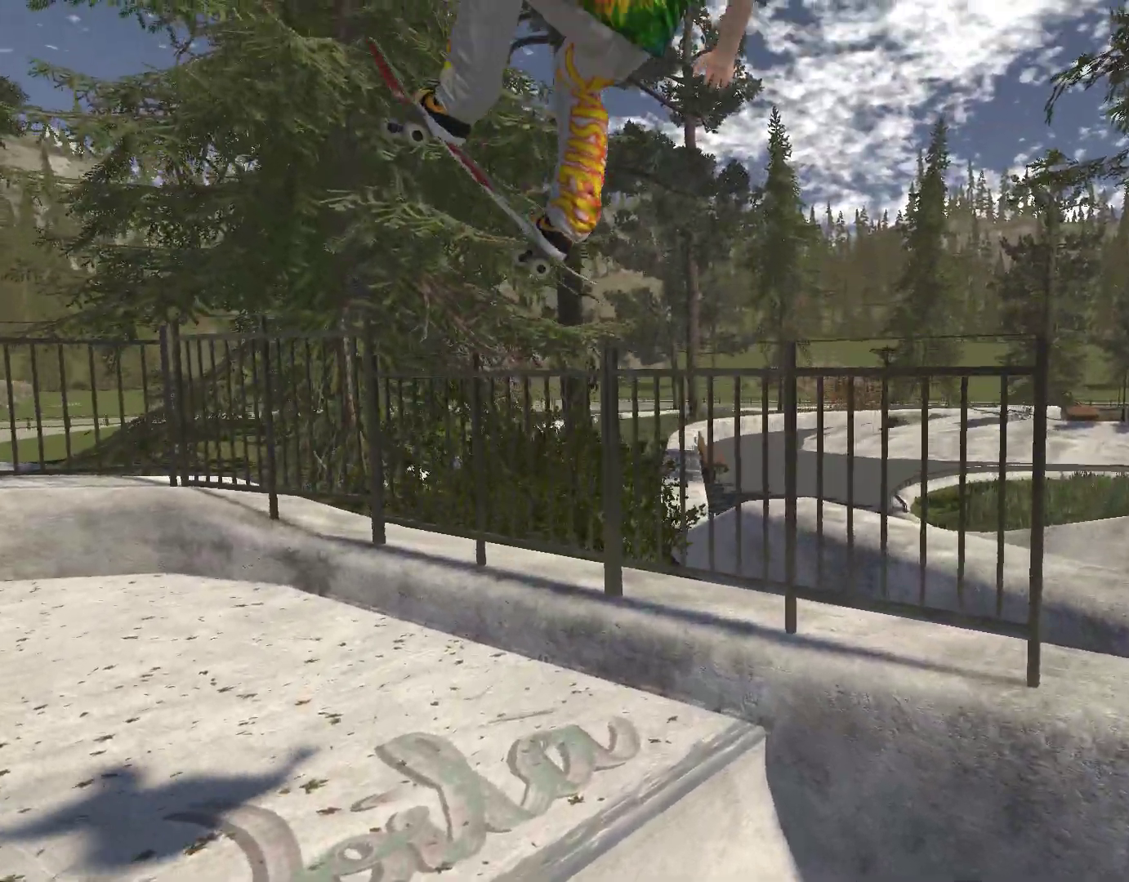
{"buttons": ["R2"], "left_stick": "center", "right_stick": "center", "events": [[233, "left_stick", "right"], [433, "left_stick", "center"], [467, "R2", "down"]]}
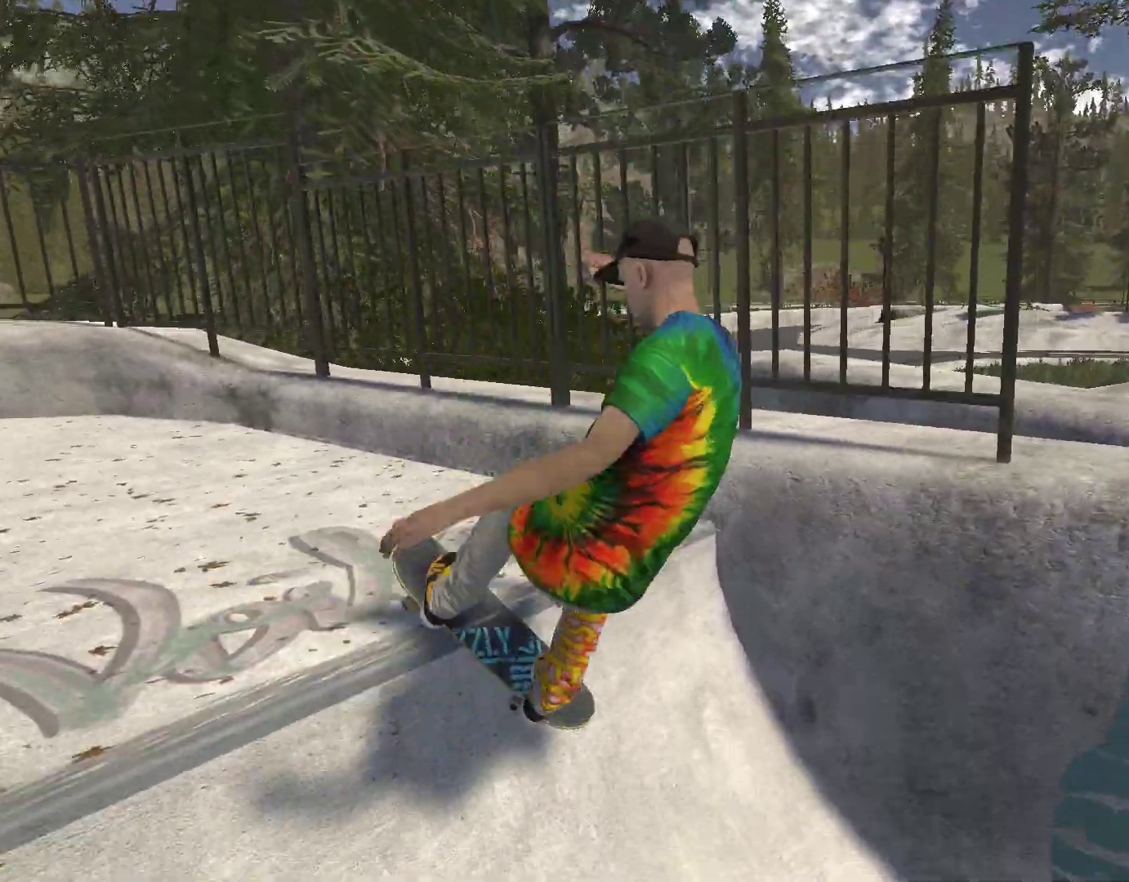
{"buttons": [], "left_stick": "center", "right_stick": "center", "events": [[67, "left_stick", "right"], [500, "R2", "up"], [500, "left_stick", "center"]]}
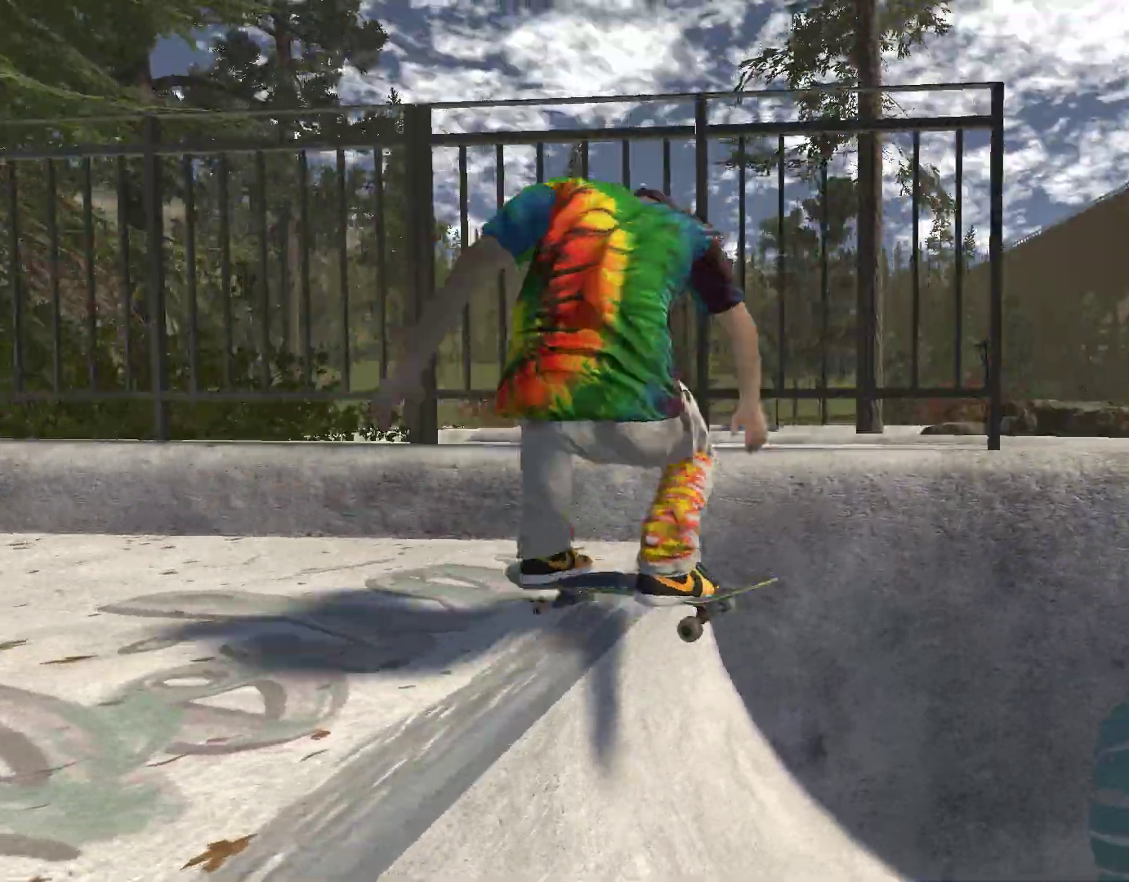
{"buttons": [], "left_stick": "center", "right_stick": "center", "events": []}
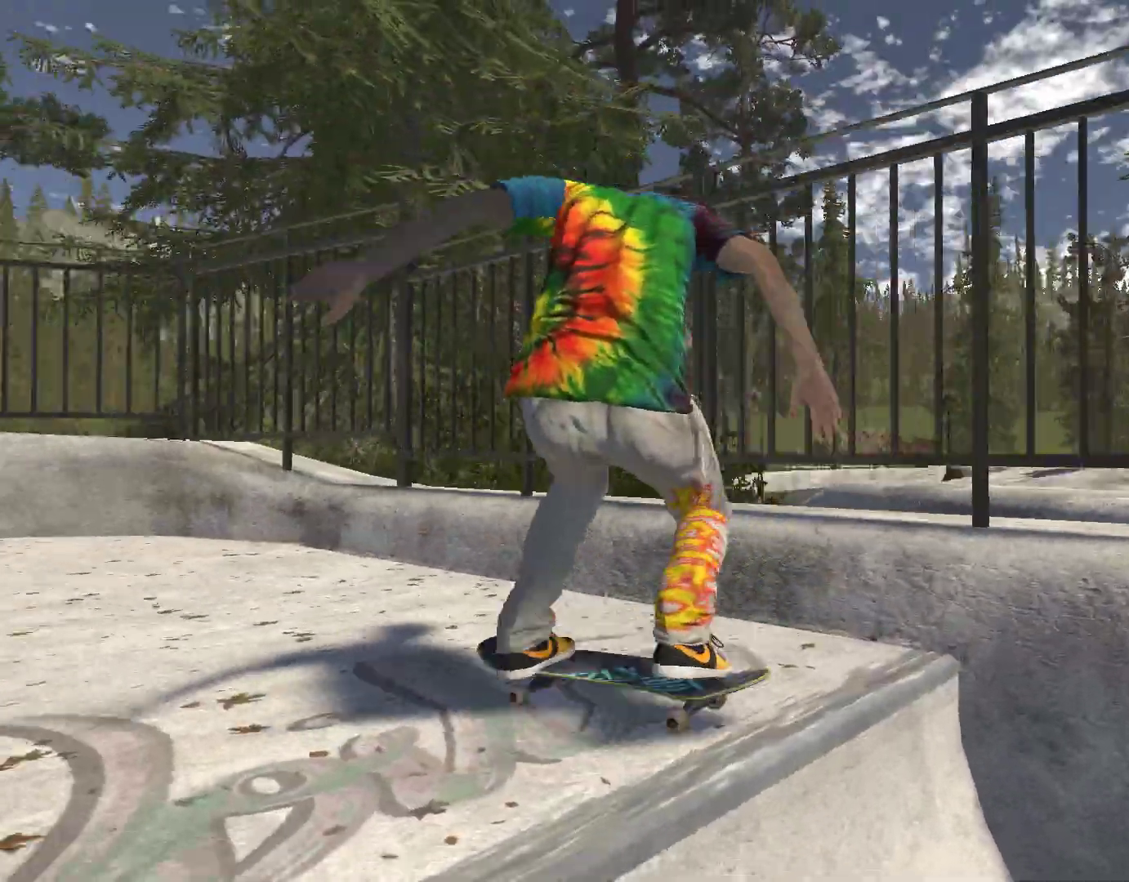
{"buttons": ["A"], "left_stick": "left", "right_stick": "center", "events": [[367, "left_stick", "left"], [433, "A", "down"]]}
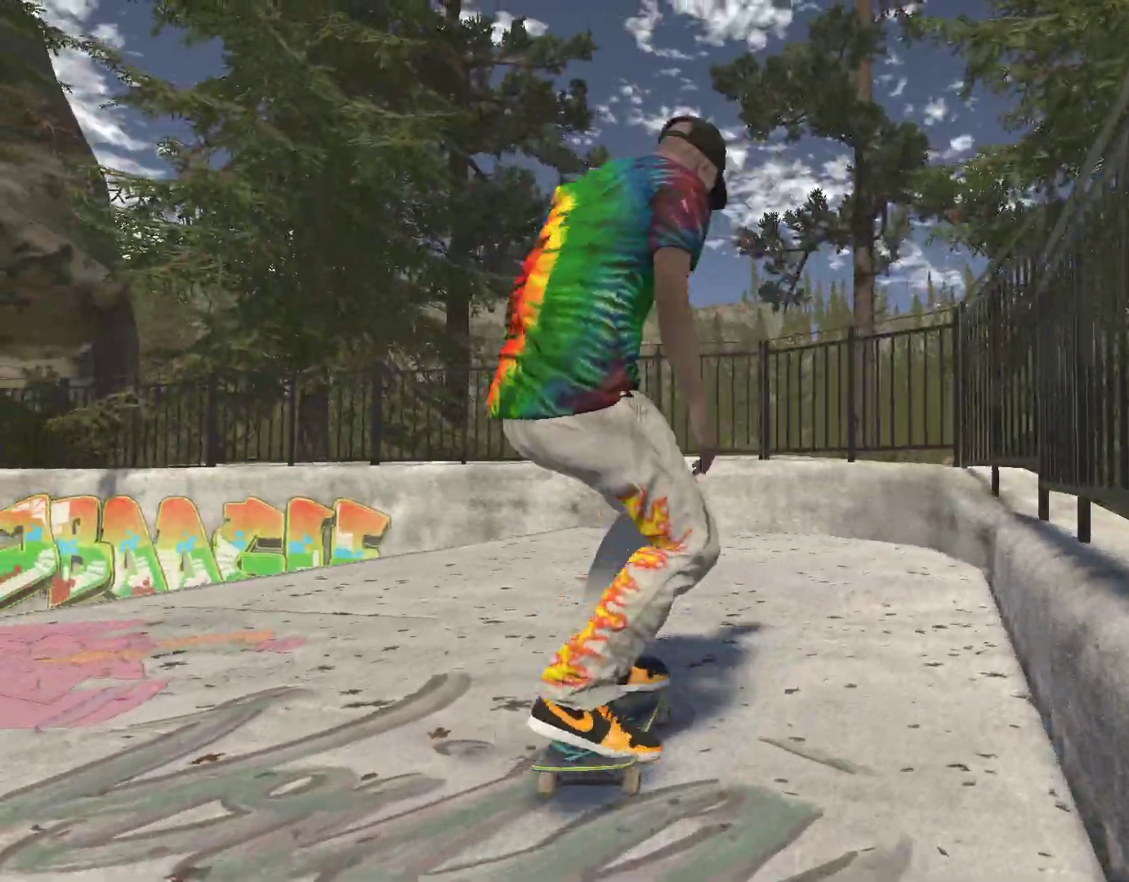
{"buttons": ["DPAD_UP"], "left_stick": "center", "right_stick": "center", "events": [[200, "A", "up"], [333, "left_stick", "center"], [433, "DPAD_UP", "down"]]}
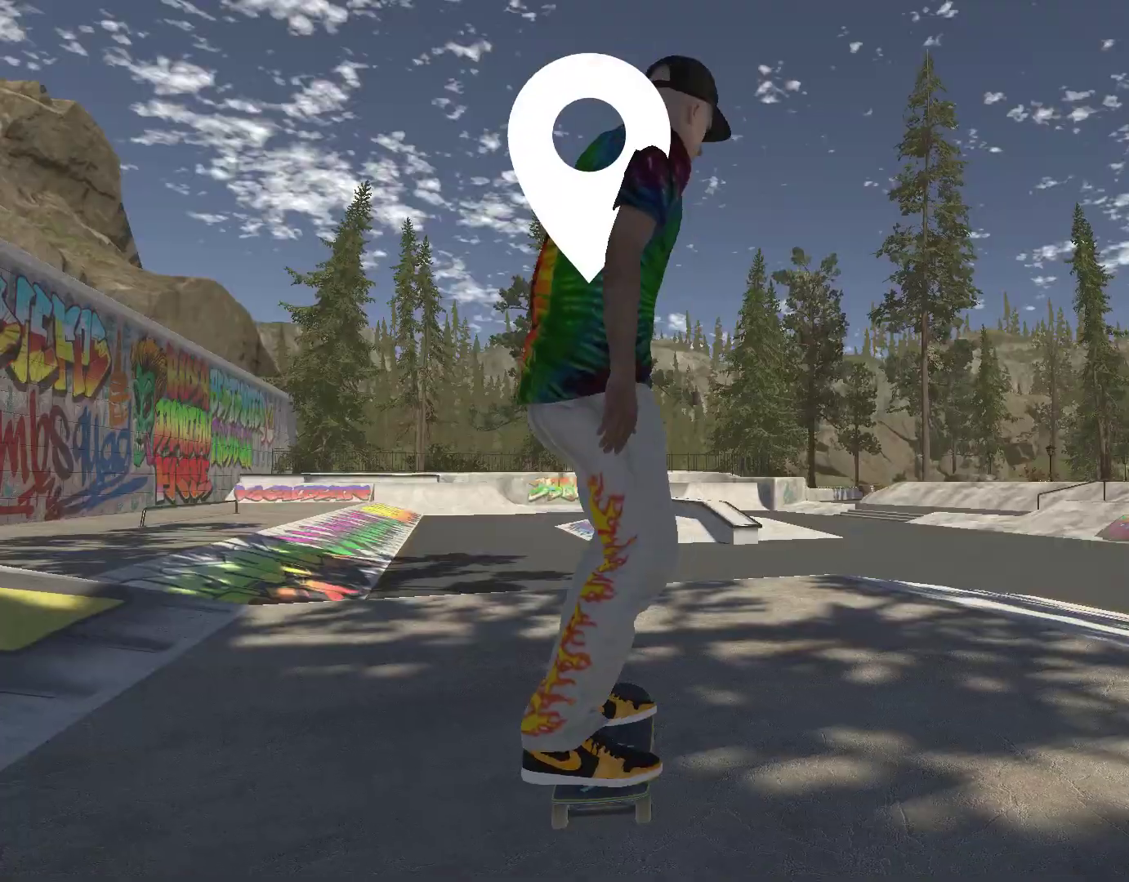
{"buttons": ["A"], "left_stick": "right", "right_stick": "center", "events": [[100, "DPAD_UP", "up"], [167, "A", "down"], [433, "left_stick", "right"]]}
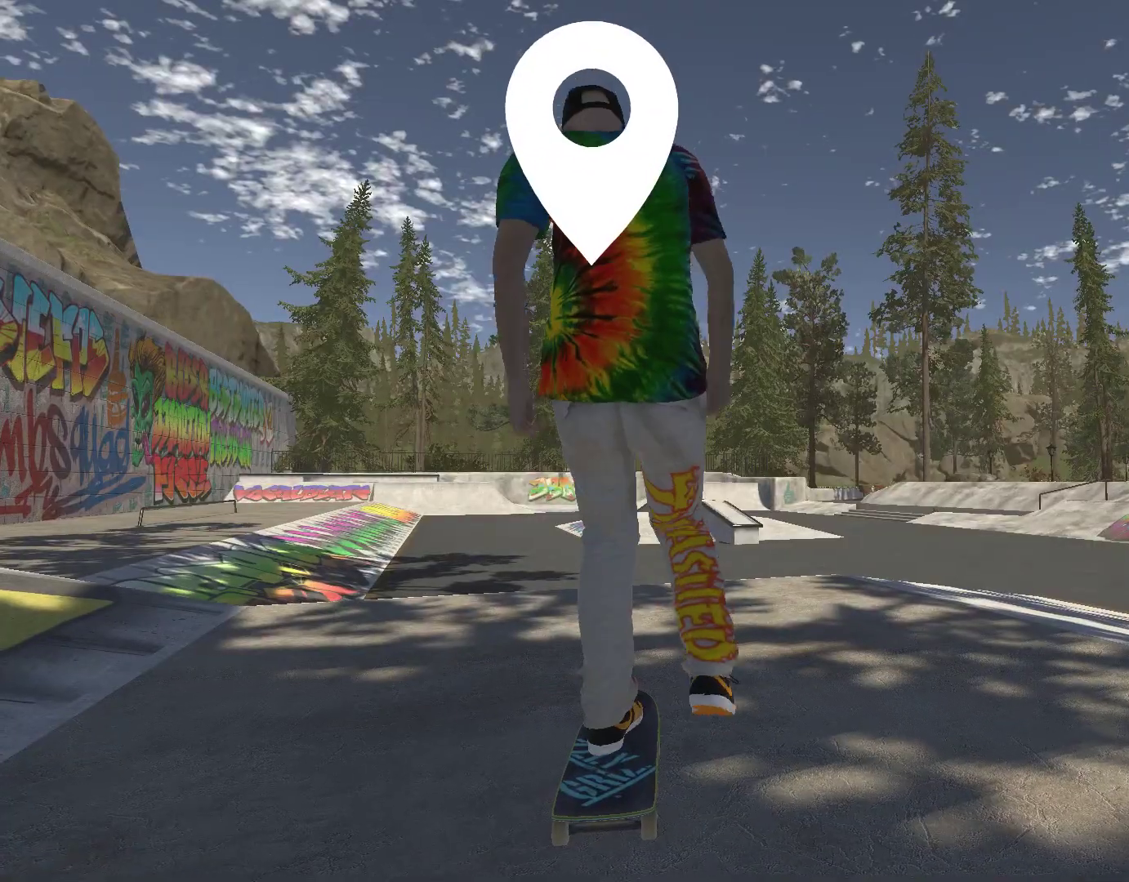
{"buttons": [], "left_stick": "center", "right_stick": "center", "events": [[100, "left_stick", "center"], [433, "A", "up"]]}
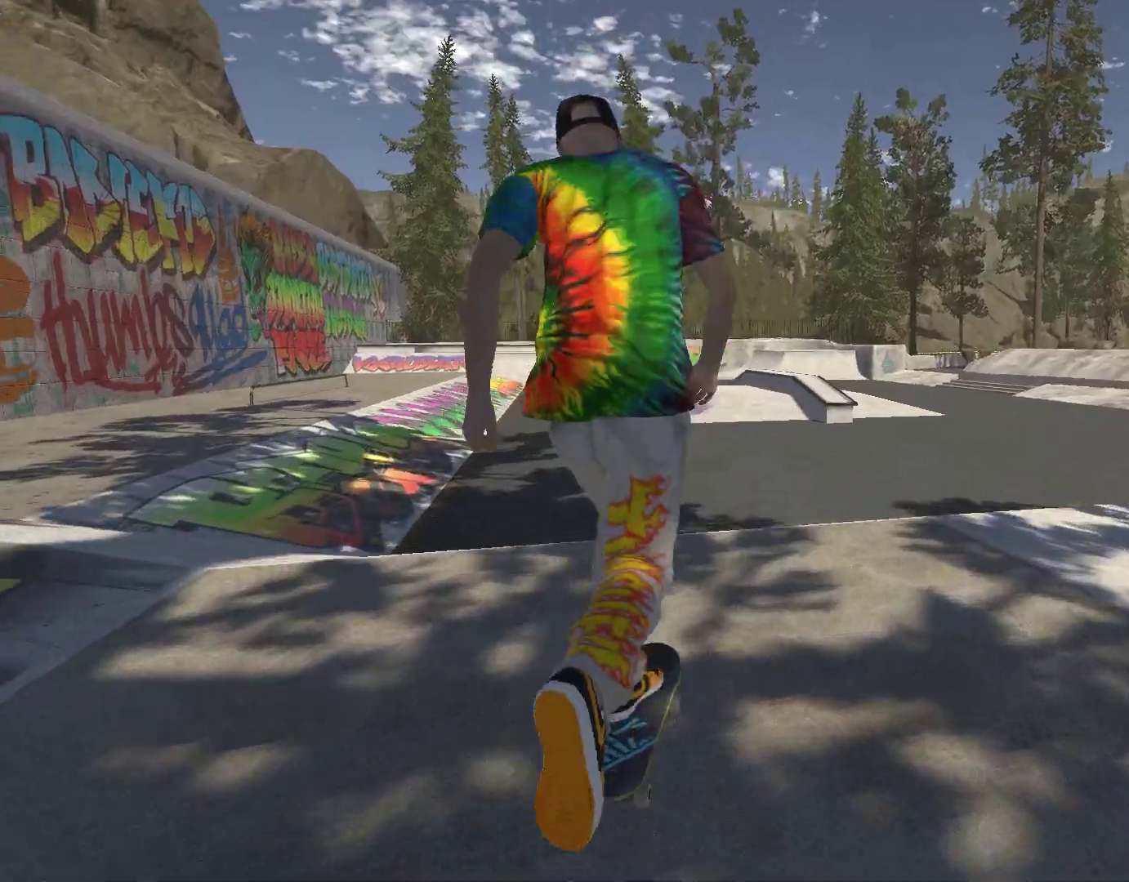
{"buttons": [], "left_stick": "center", "right_stick": "center", "events": [[100, "right_stick", "down"], [233, "left_stick", "left"], [333, "left_stick", "center"], [333, "right_stick", "center"]]}
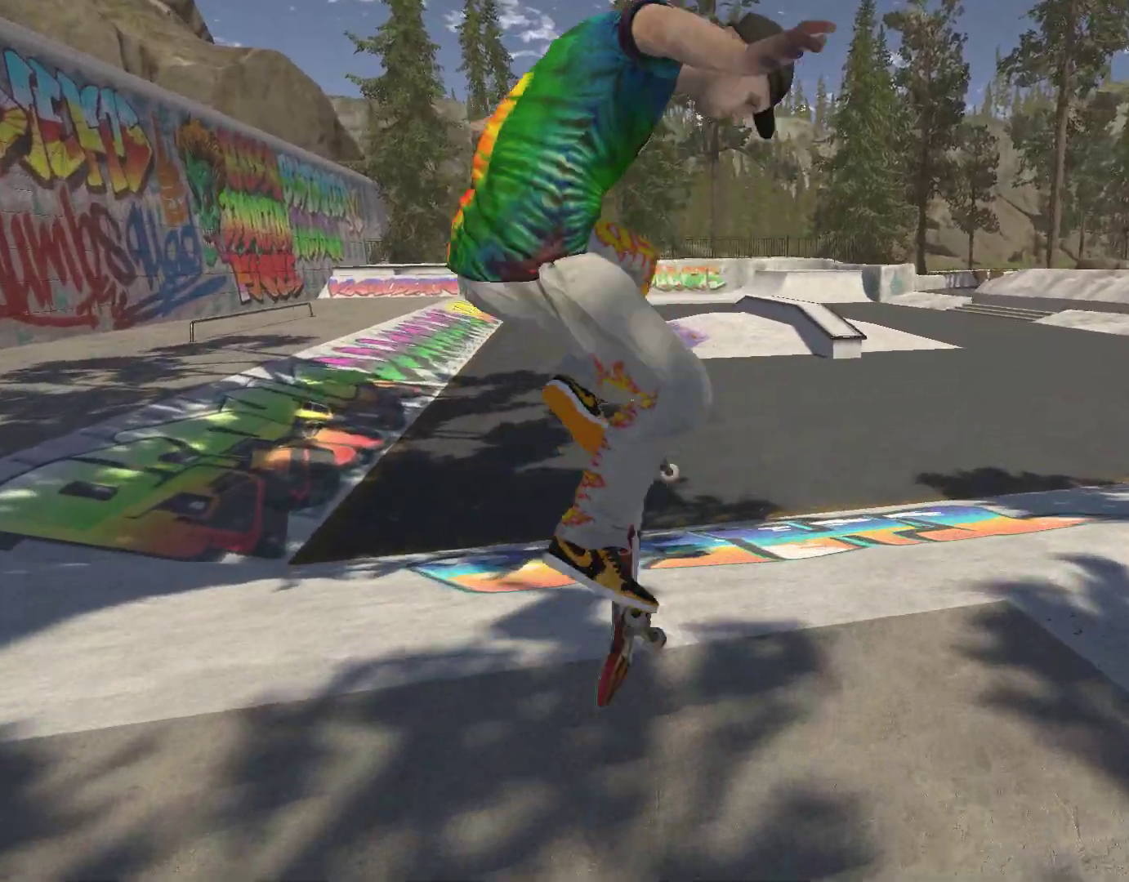
{"buttons": [], "left_stick": "center", "right_stick": "center", "events": []}
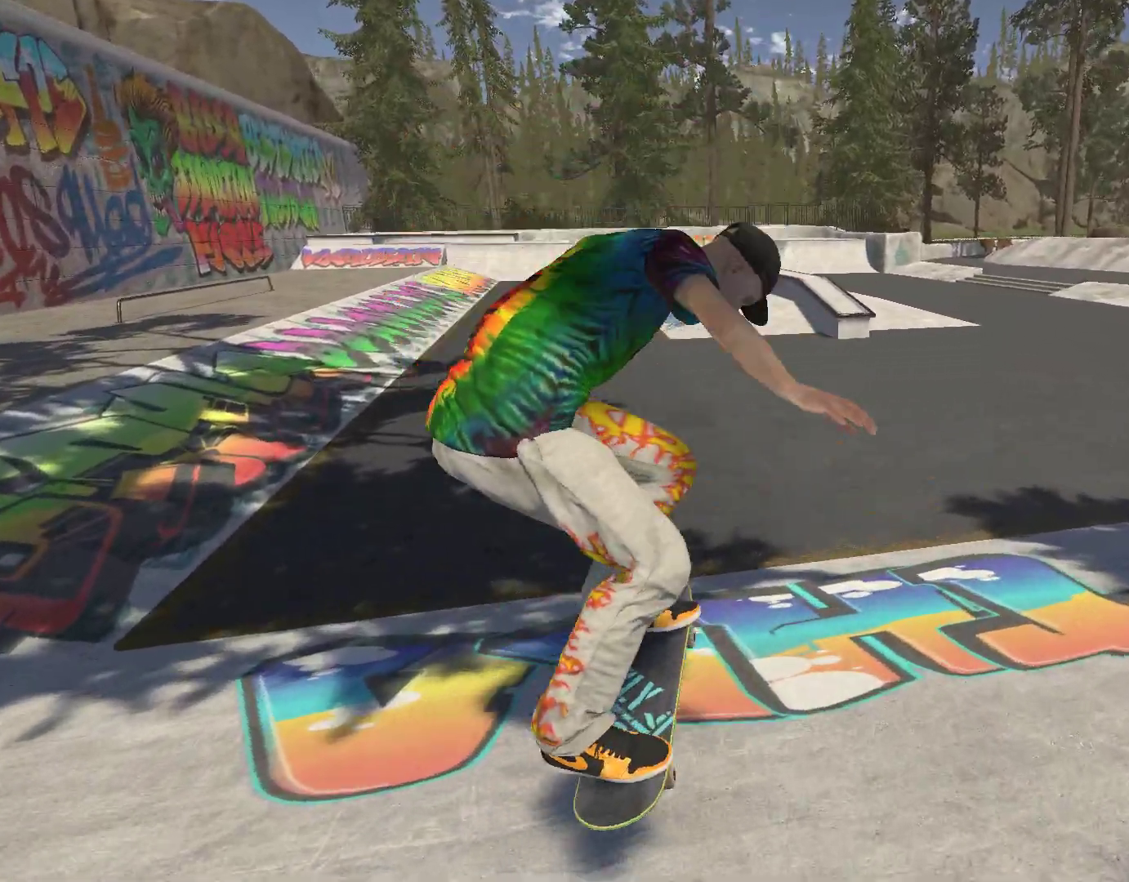
{"buttons": ["A"], "left_stick": "center", "right_stick": "center", "events": [[133, "A", "down"], [333, "left_stick", "right"], [433, "left_stick", "center"]]}
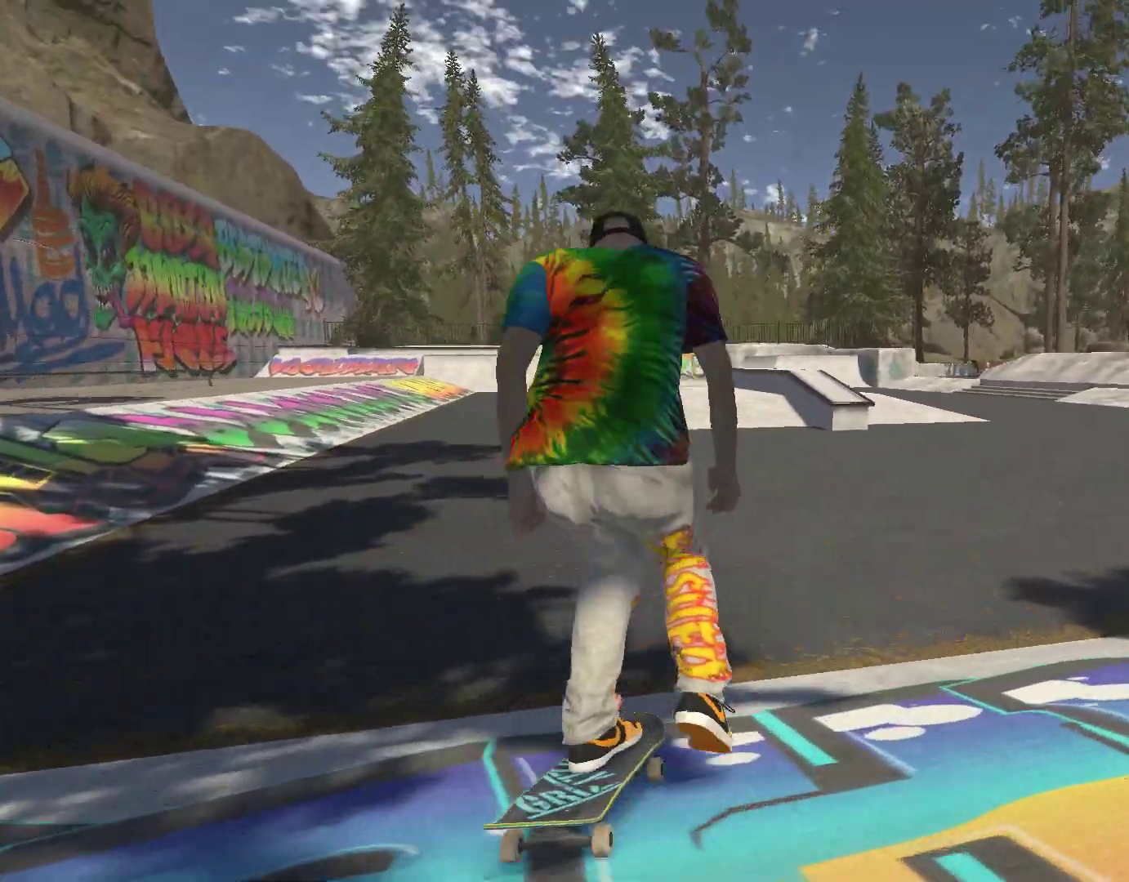
{"buttons": ["A"], "left_stick": "center", "right_stick": "center", "events": [[200, "left_stick", "left"], [367, "left_stick", "center"]]}
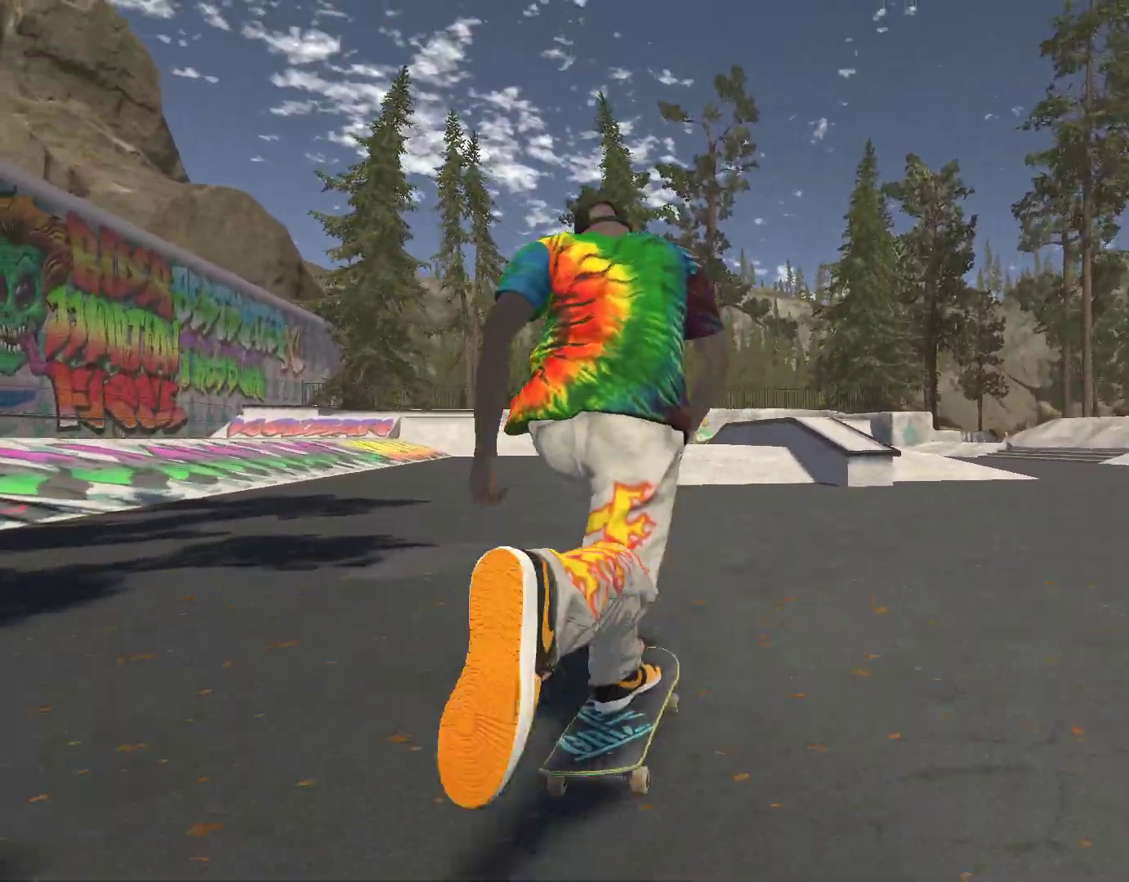
{"buttons": ["A"], "left_stick": "center", "right_stick": "center", "events": []}
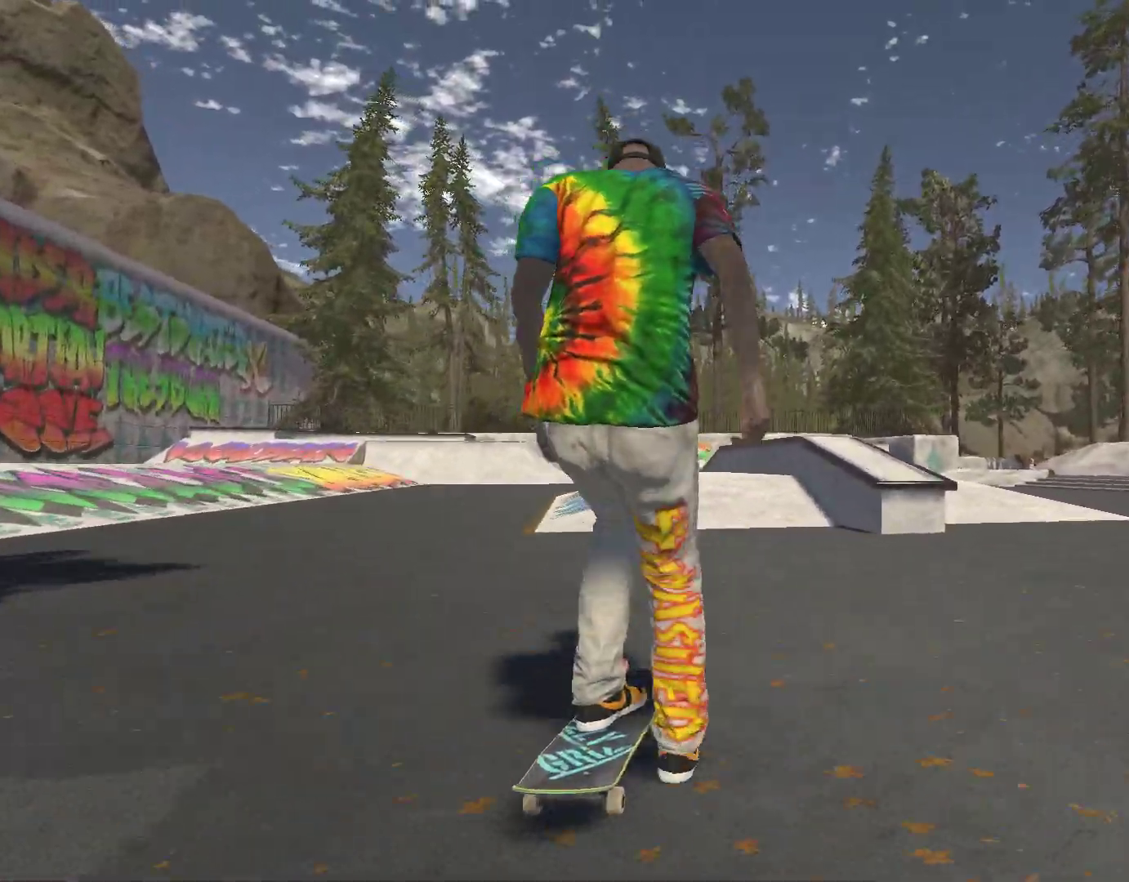
{"buttons": [], "left_stick": "center", "right_stick": "down", "events": [[267, "A", "up"], [400, "right_stick", "down"]]}
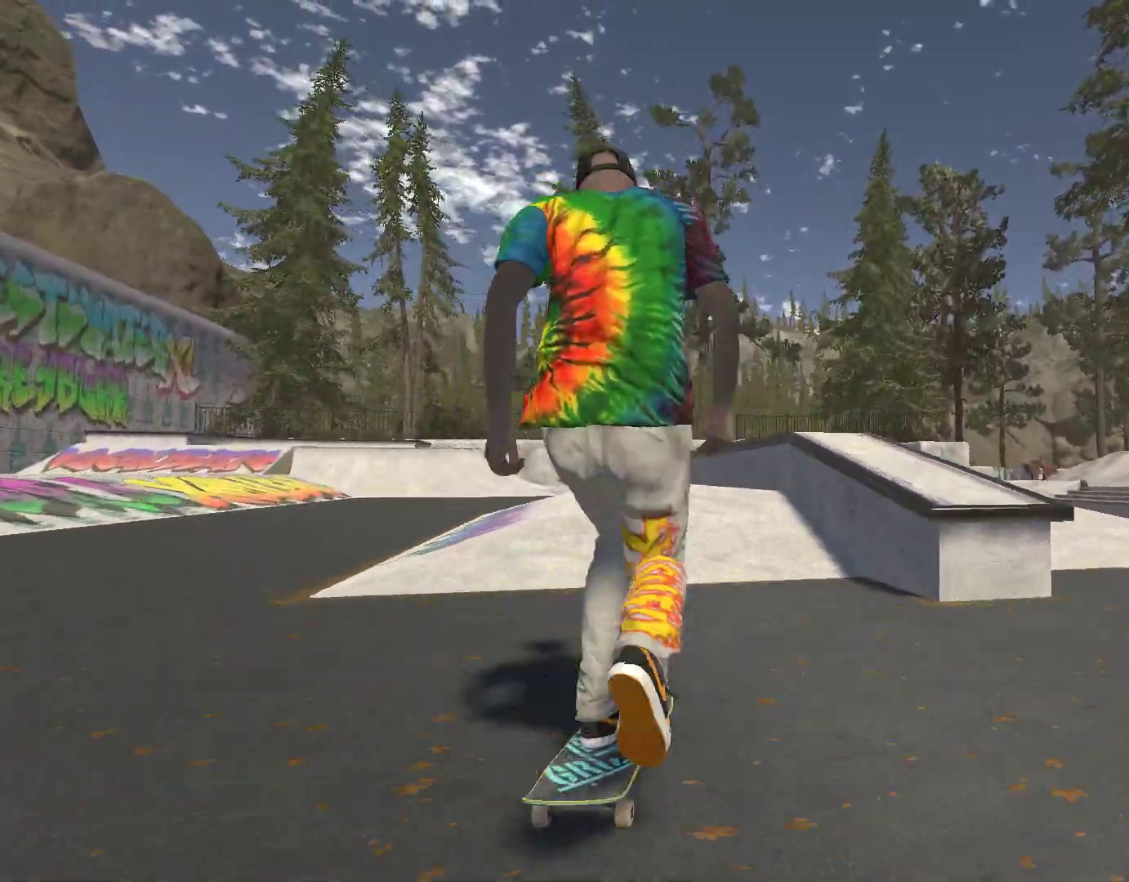
{"buttons": [], "left_stick": "center", "right_stick": "down", "events": []}
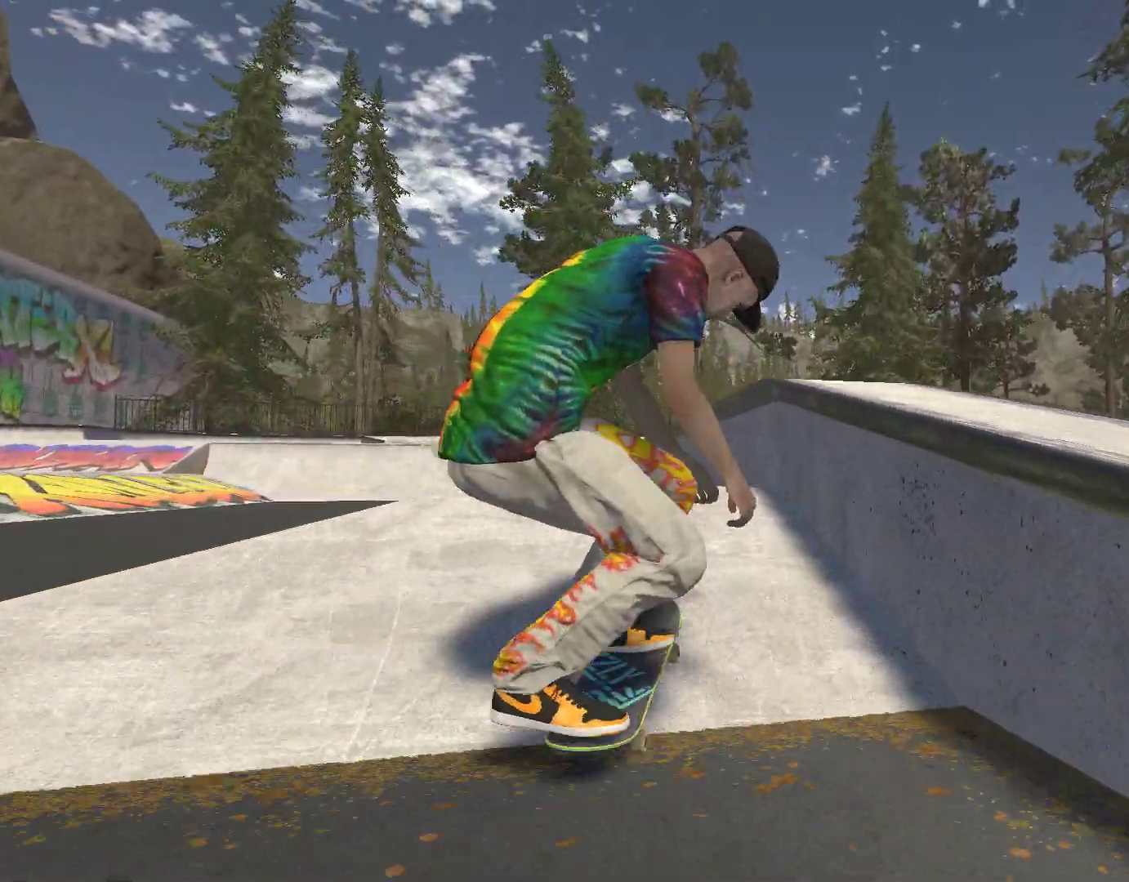
{"buttons": ["R2"], "left_stick": "center", "right_stick": "center", "events": [[133, "right_stick", "down-left"], [233, "R2", "down"], [233, "left_stick", "left"], [233, "right_stick", "center"], [300, "left_stick", "center"]]}
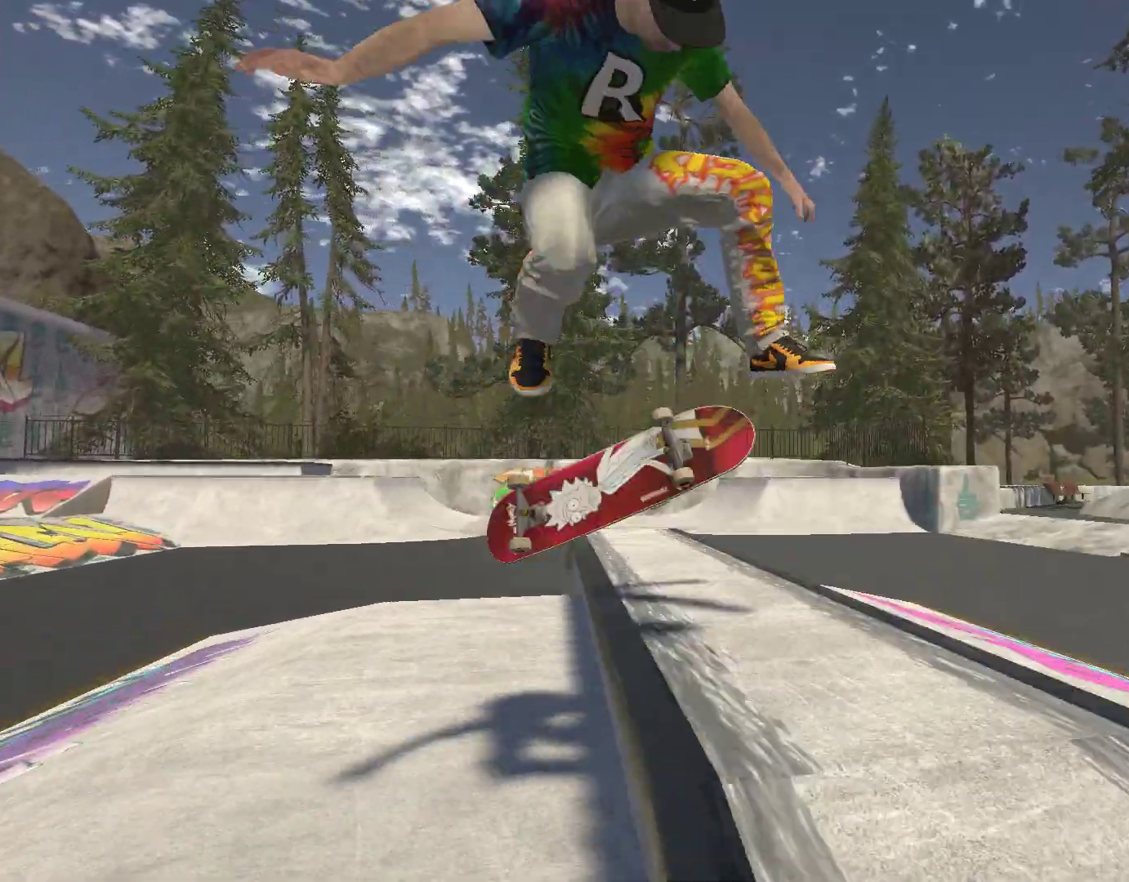
{"buttons": ["R2"], "left_stick": "center", "right_stick": "center", "events": []}